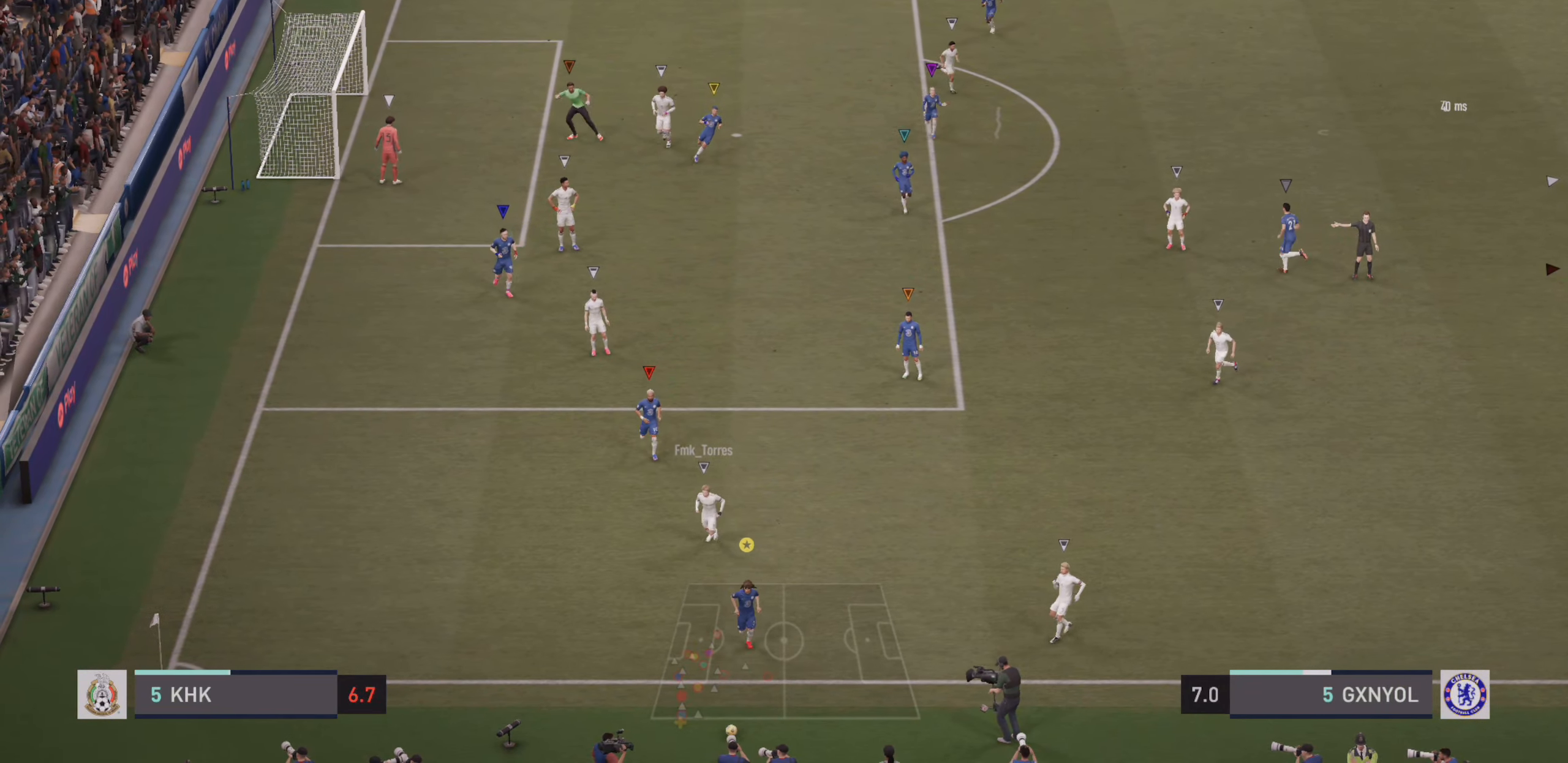
Gameplay with a controller (PlayStation layout); each line is a JSON object with the inputs held at the frame after it. "events" lists button and stick changes between this image and that frame as [ms after this image, input, new state], when the widget could be followed in between. Not read: L3 R3 right_stick.
{"buttons": [], "left_stick": "center", "events": []}
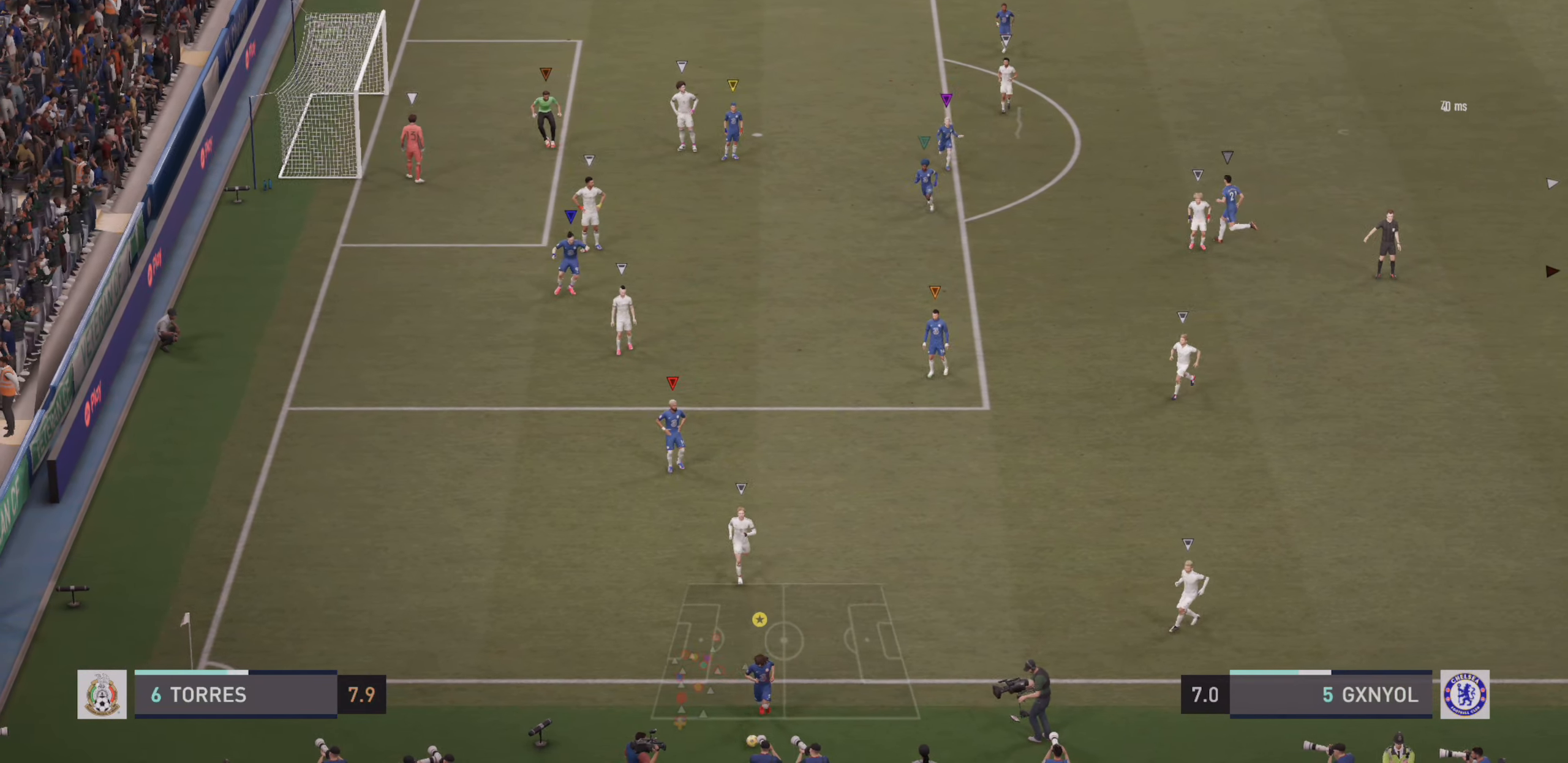
{"buttons": [], "left_stick": "left", "events": [[116, "left_stick", "left"]]}
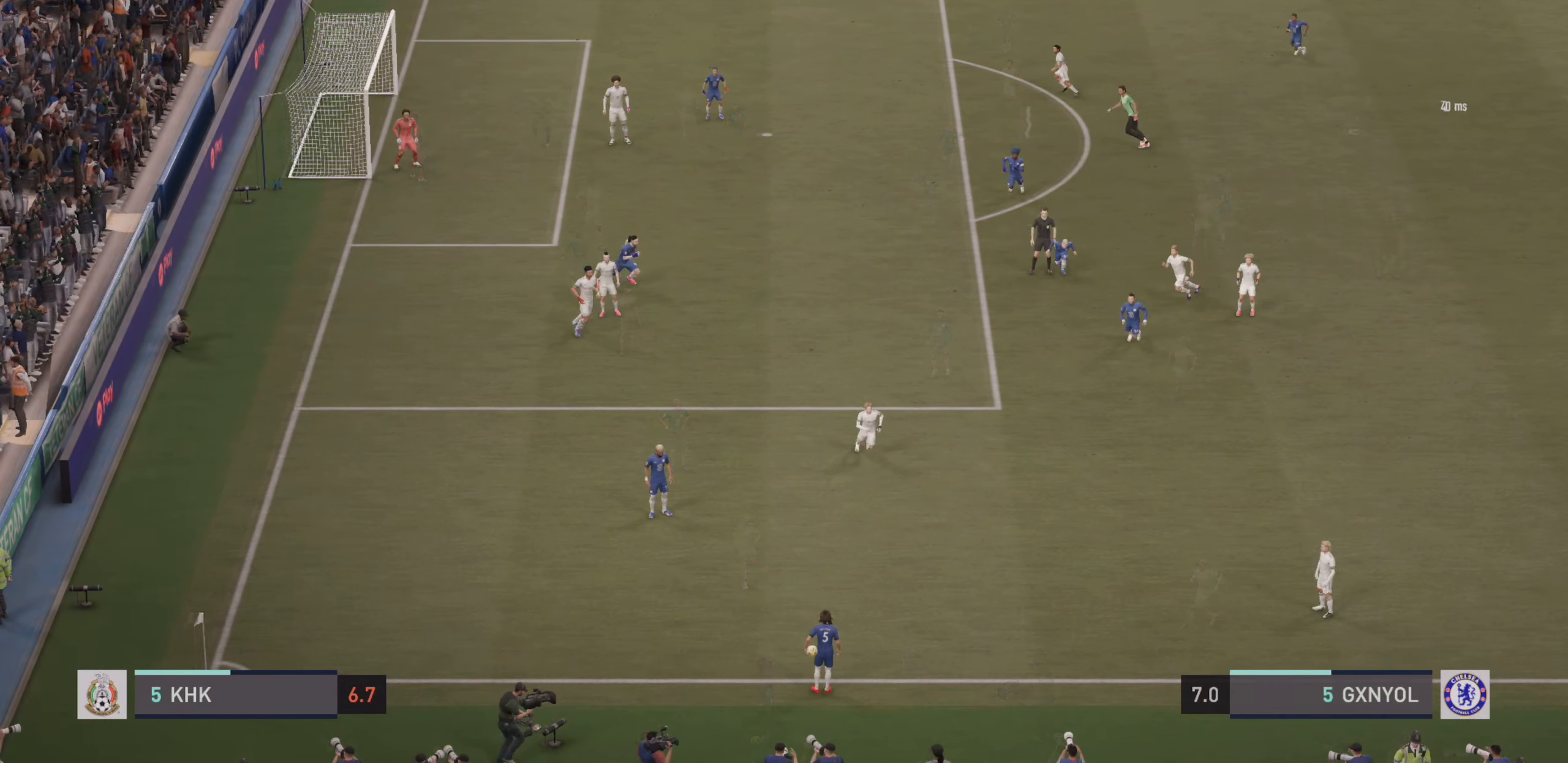
{"buttons": [], "left_stick": "up-left", "events": [[300, "CROSS", "down"], [300, "left_stick", "up-left"], [433, "CROSS", "up"]]}
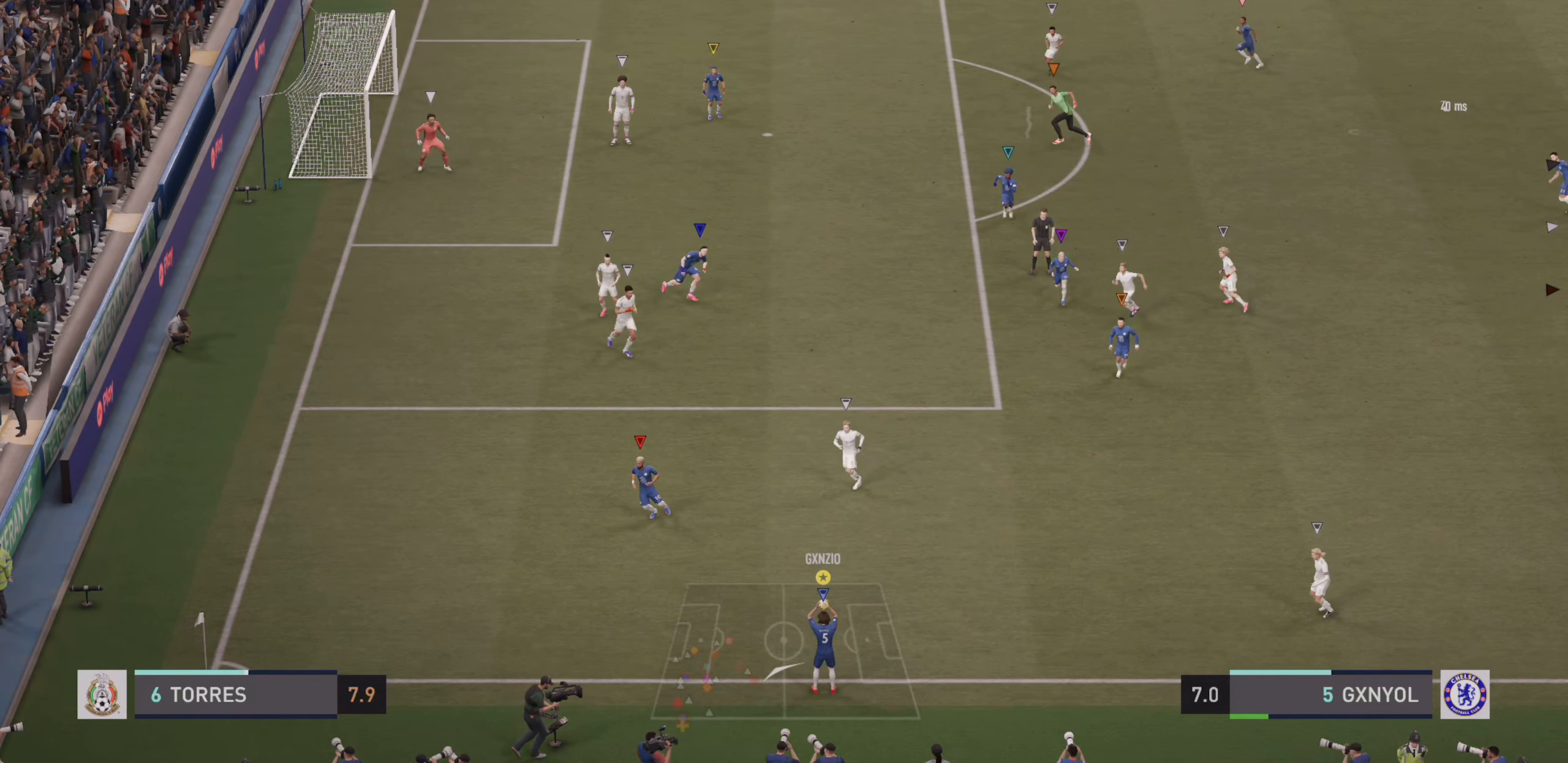
{"buttons": [], "left_stick": "up-left", "events": []}
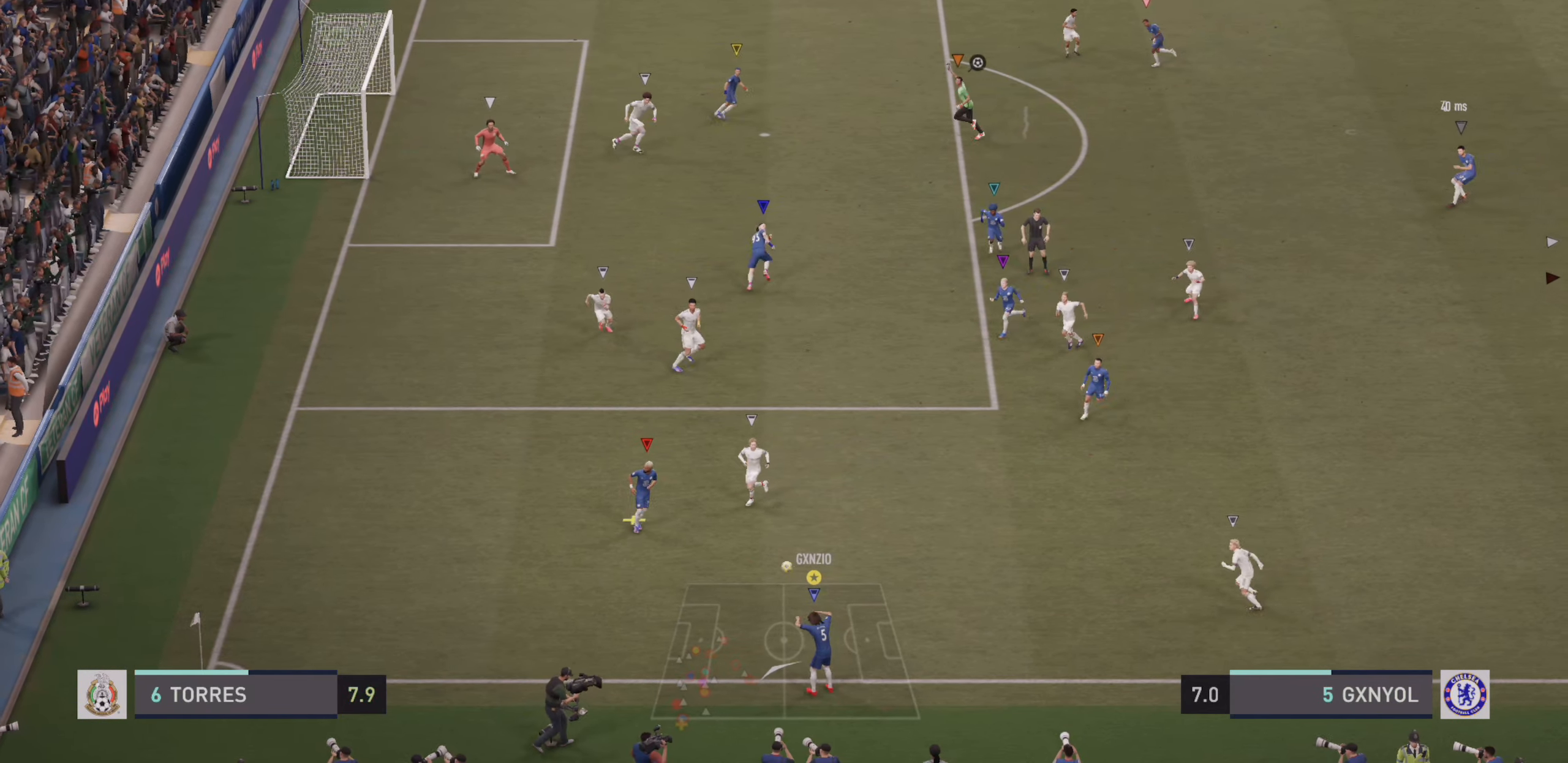
{"buttons": ["R2"], "left_stick": "up-left", "events": [[366, "R2", "down"]]}
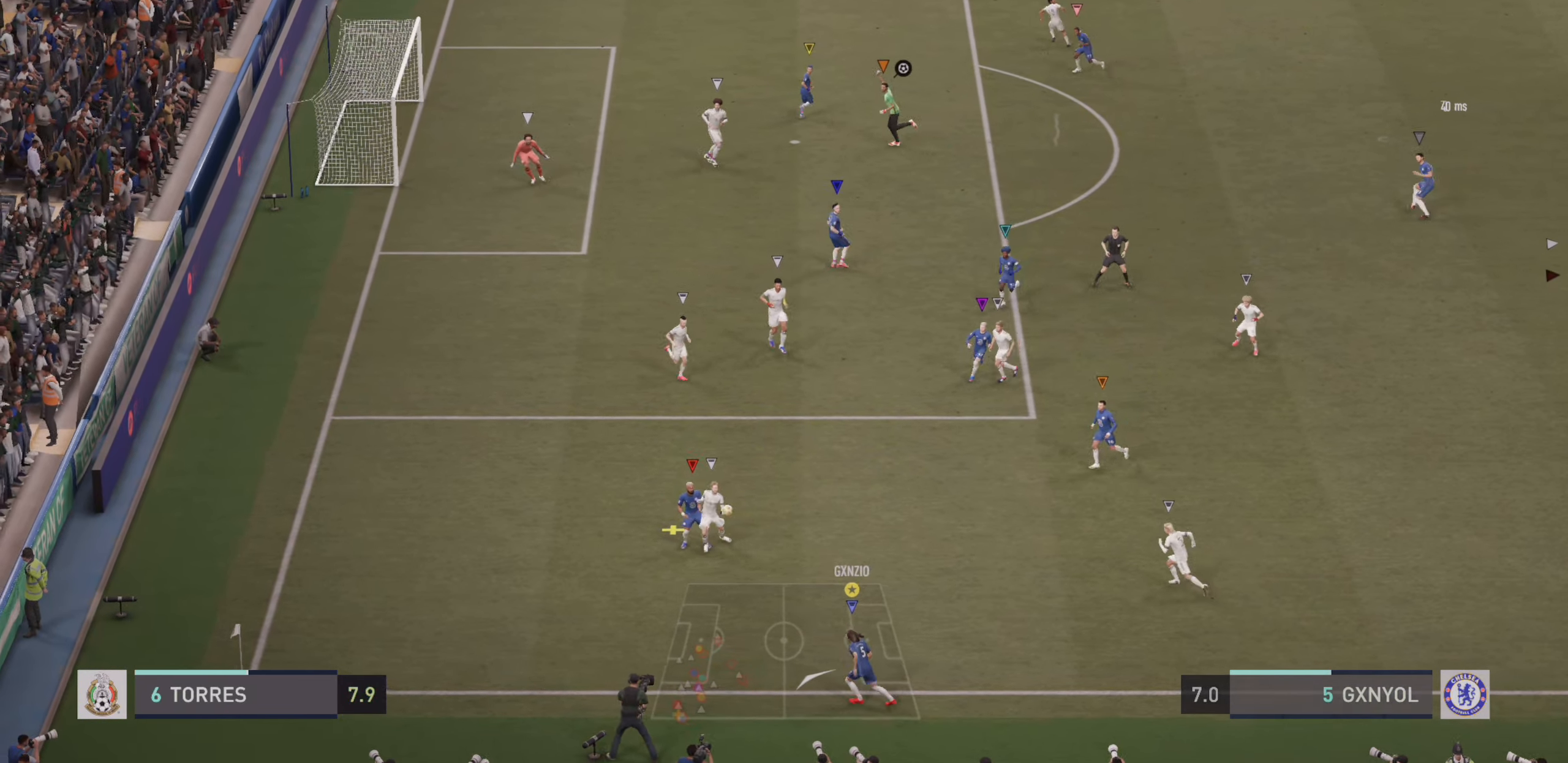
{"buttons": ["L2"], "left_stick": "up-left", "events": [[333, "R2", "up"], [500, "L2", "down"]]}
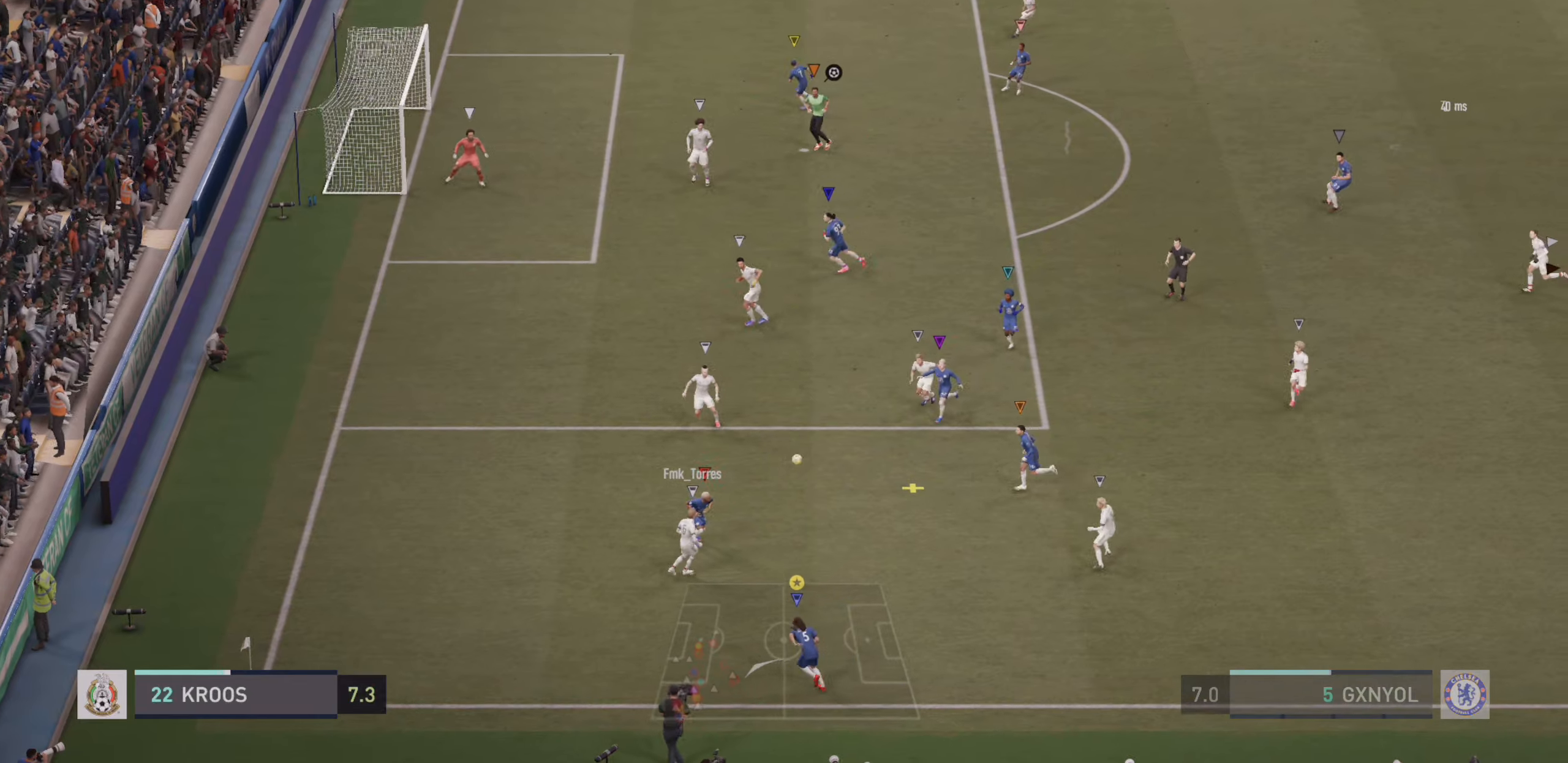
{"buttons": ["R2"], "left_stick": "up-right", "events": [[83, "R2", "down"], [150, "left_stick", "up-right"], [267, "L2", "up"]]}
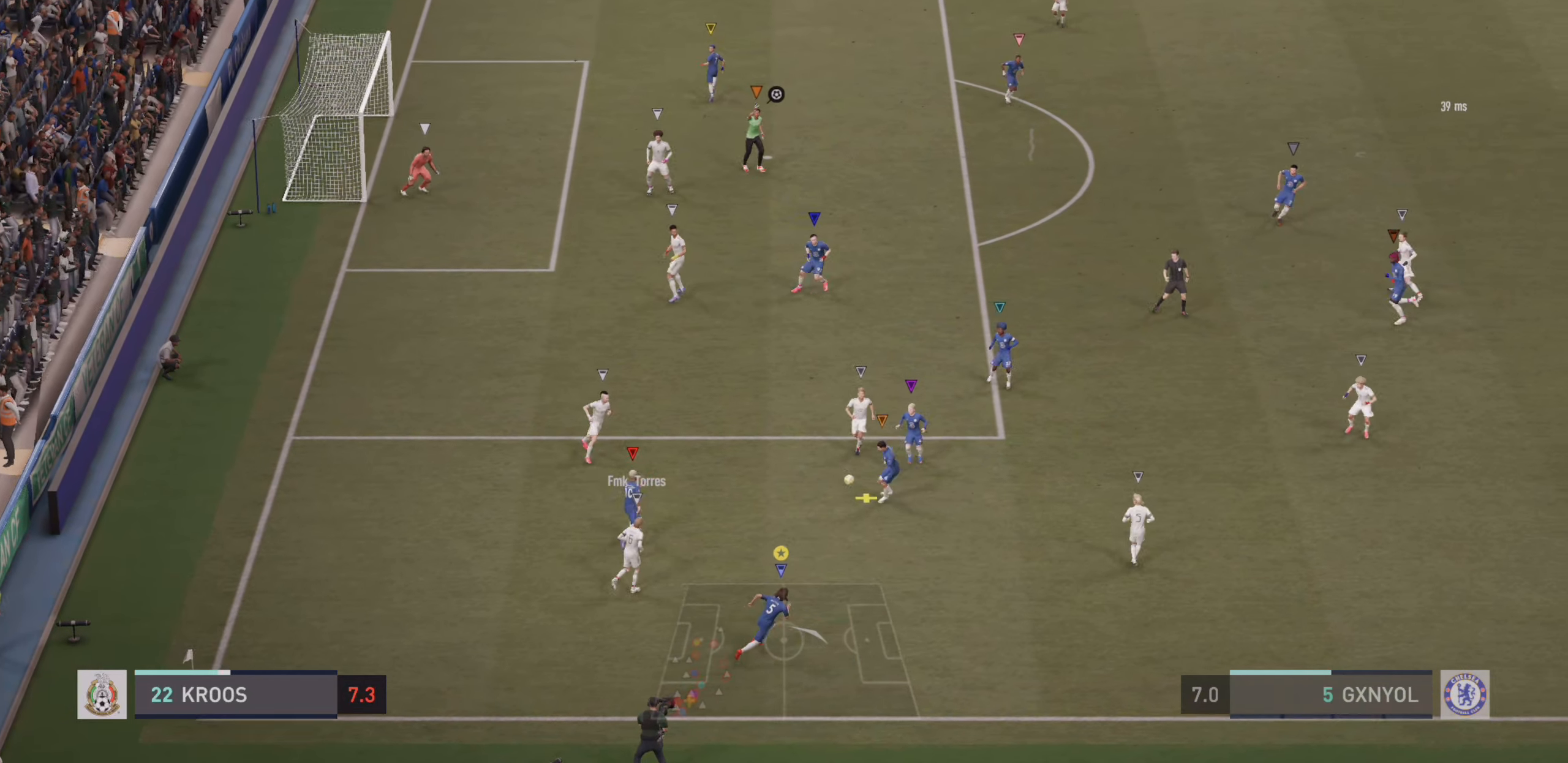
{"buttons": ["R2"], "left_stick": "right", "events": [[100, "left_stick", "right"], [150, "R2", "up"], [400, "R2", "down"]]}
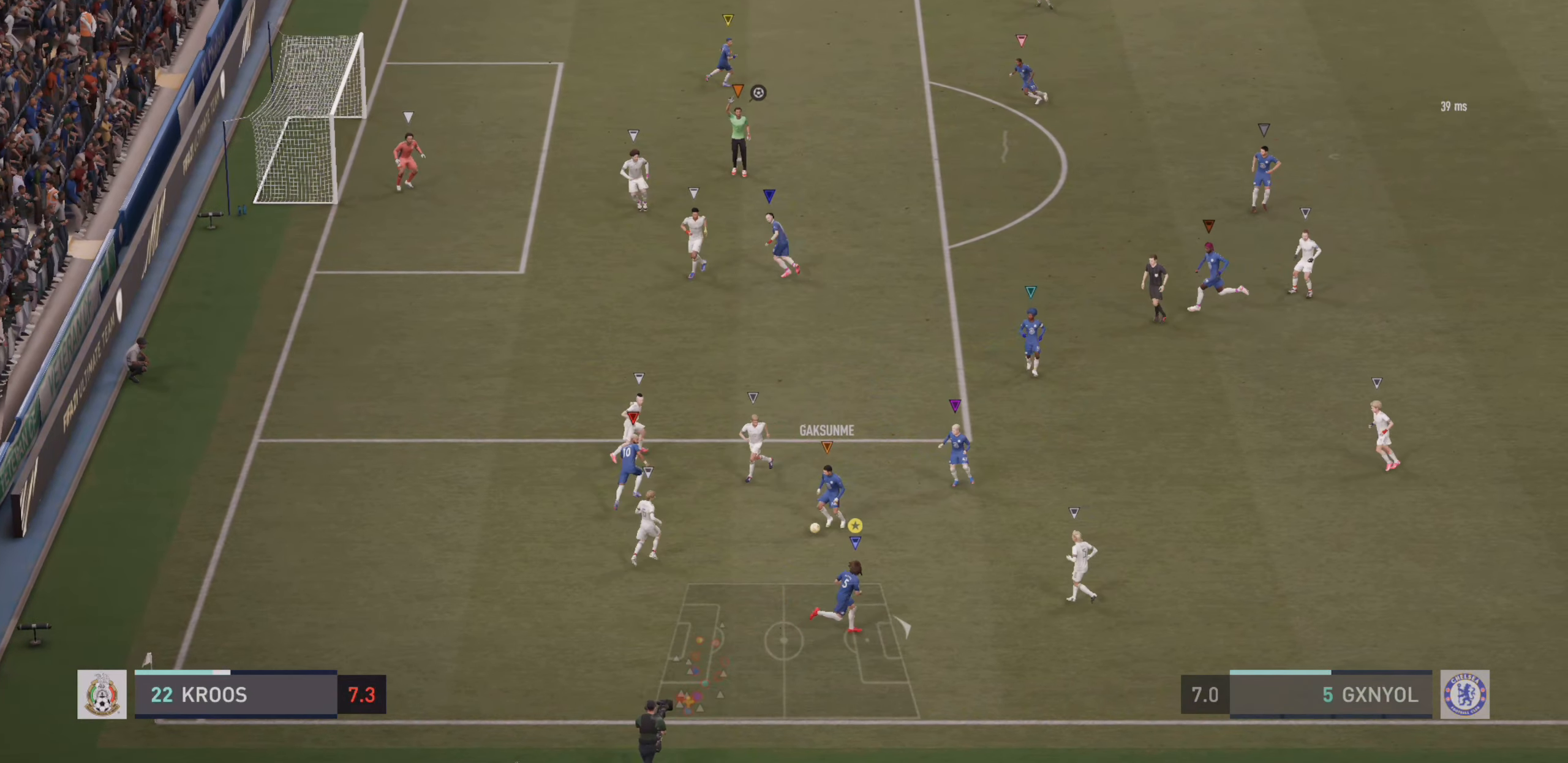
{"buttons": [], "left_stick": "up-right", "events": [[267, "R2", "up"], [267, "left_stick", "up-right"]]}
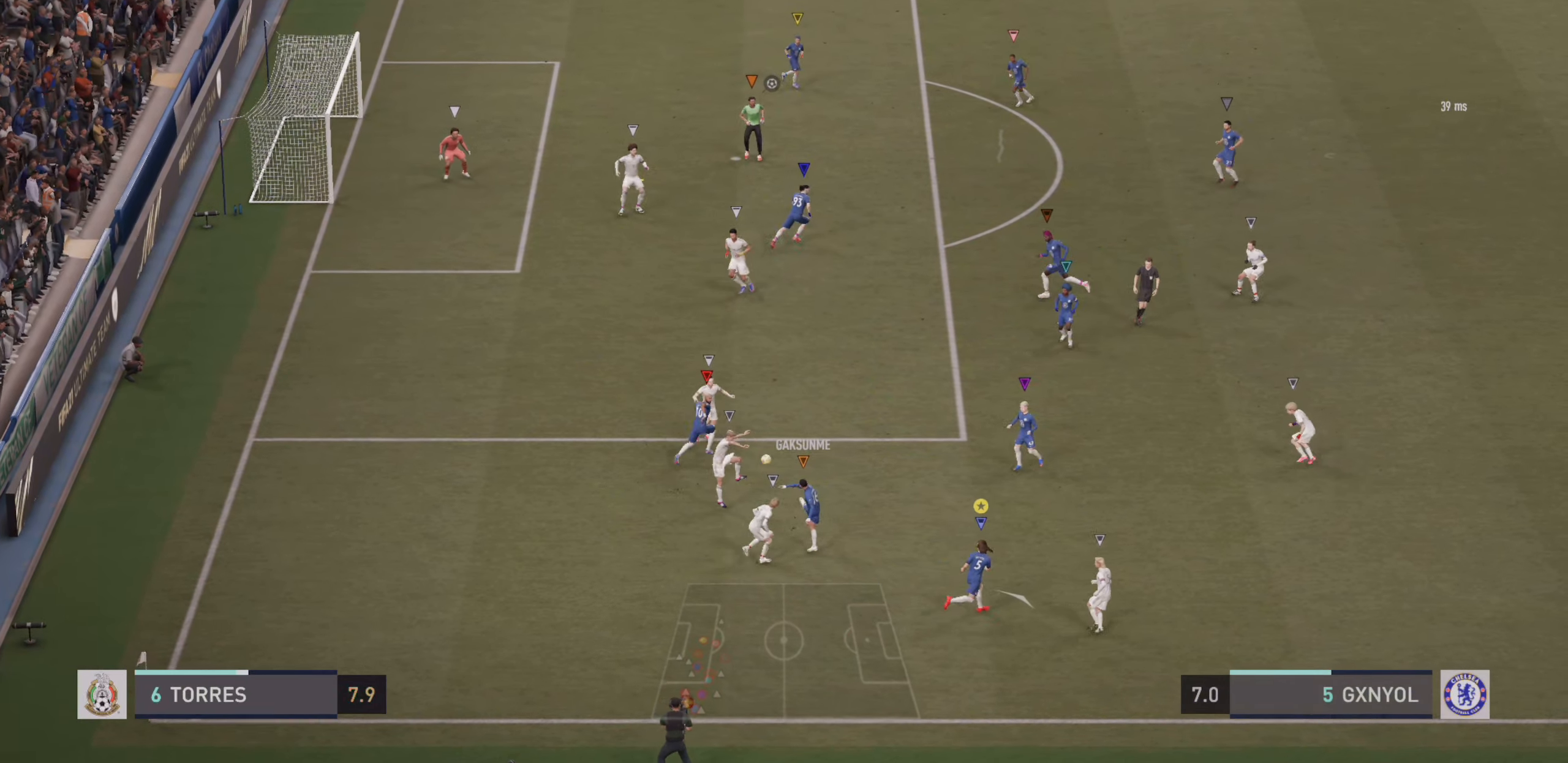
{"buttons": ["R2"], "left_stick": "up-right", "events": [[383, "R2", "down"]]}
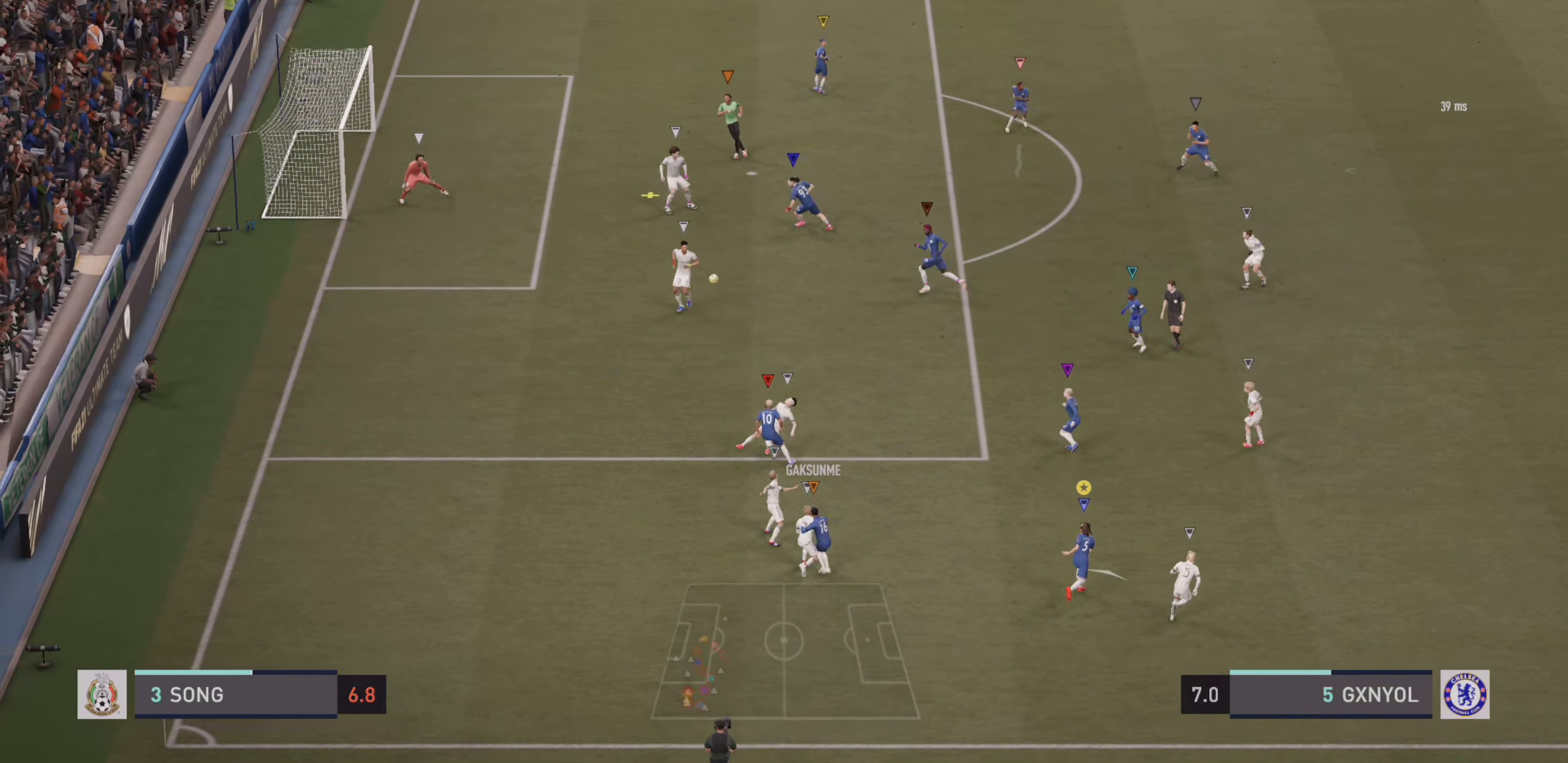
{"buttons": ["R2"], "left_stick": "up-right", "events": []}
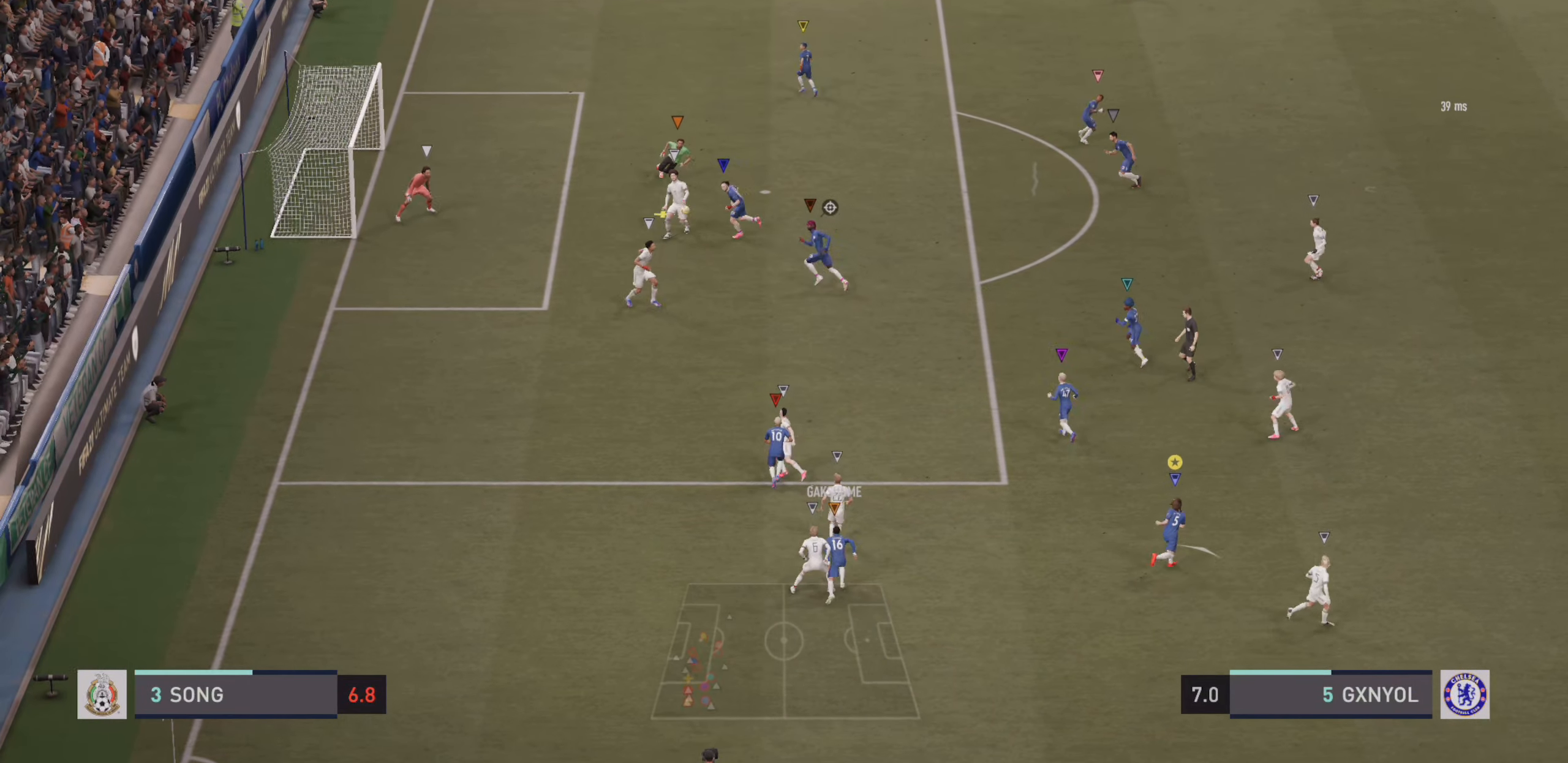
{"buttons": ["R2"], "left_stick": "up-right", "events": []}
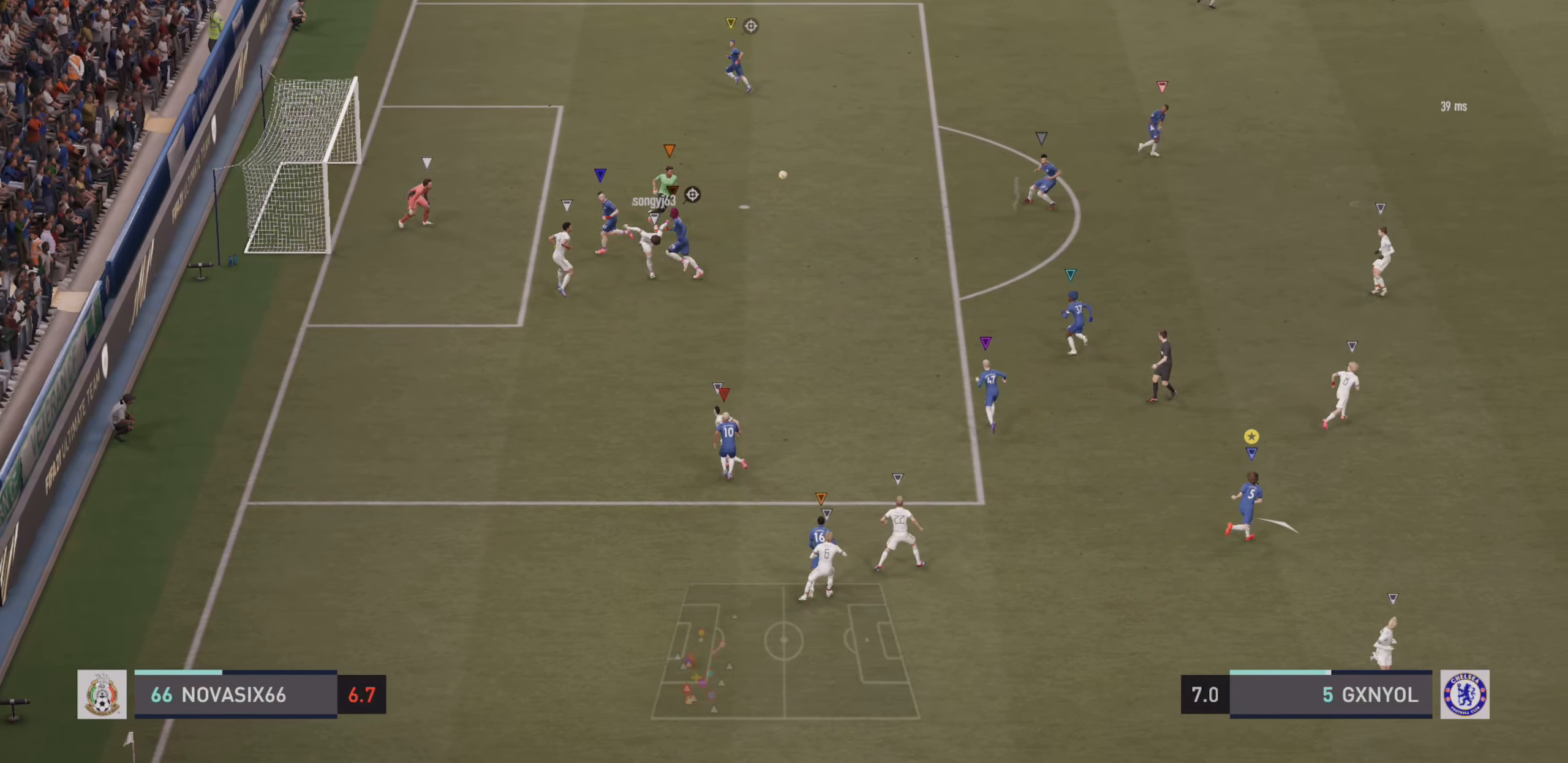
{"buttons": ["R2"], "left_stick": "up-right", "events": []}
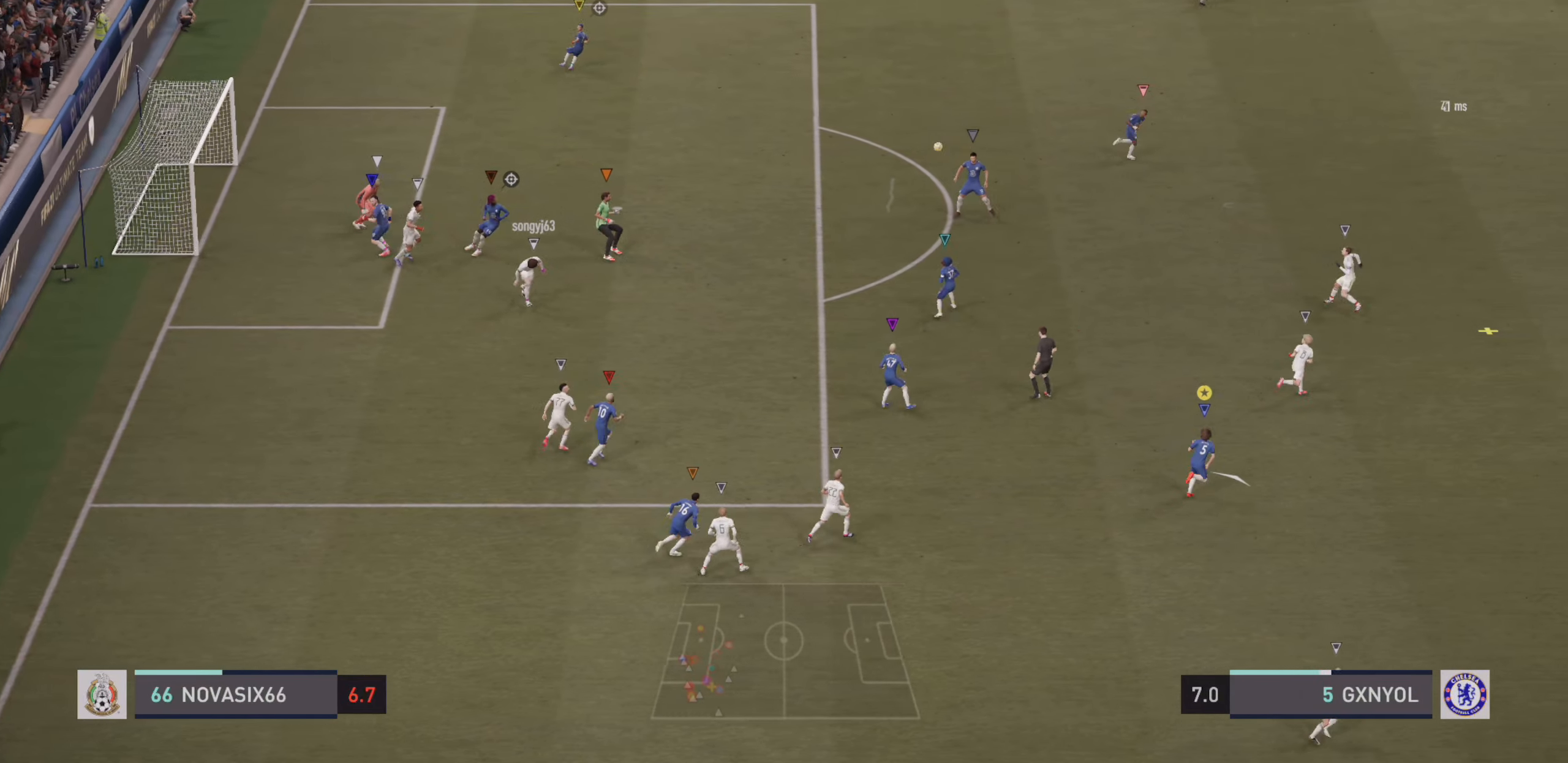
{"buttons": ["R2"], "left_stick": "up-right", "events": []}
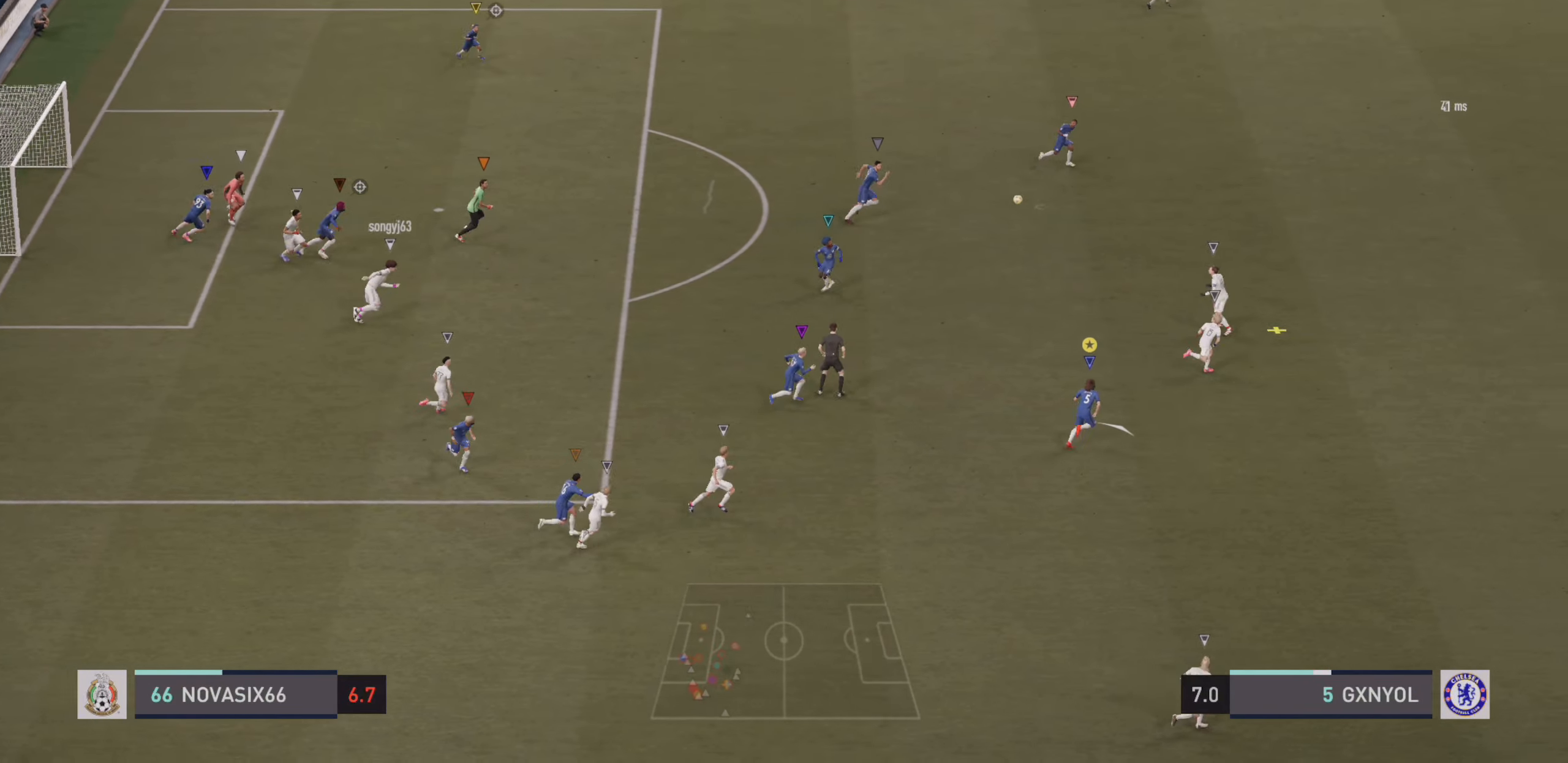
{"buttons": ["R2"], "left_stick": "up-right", "events": []}
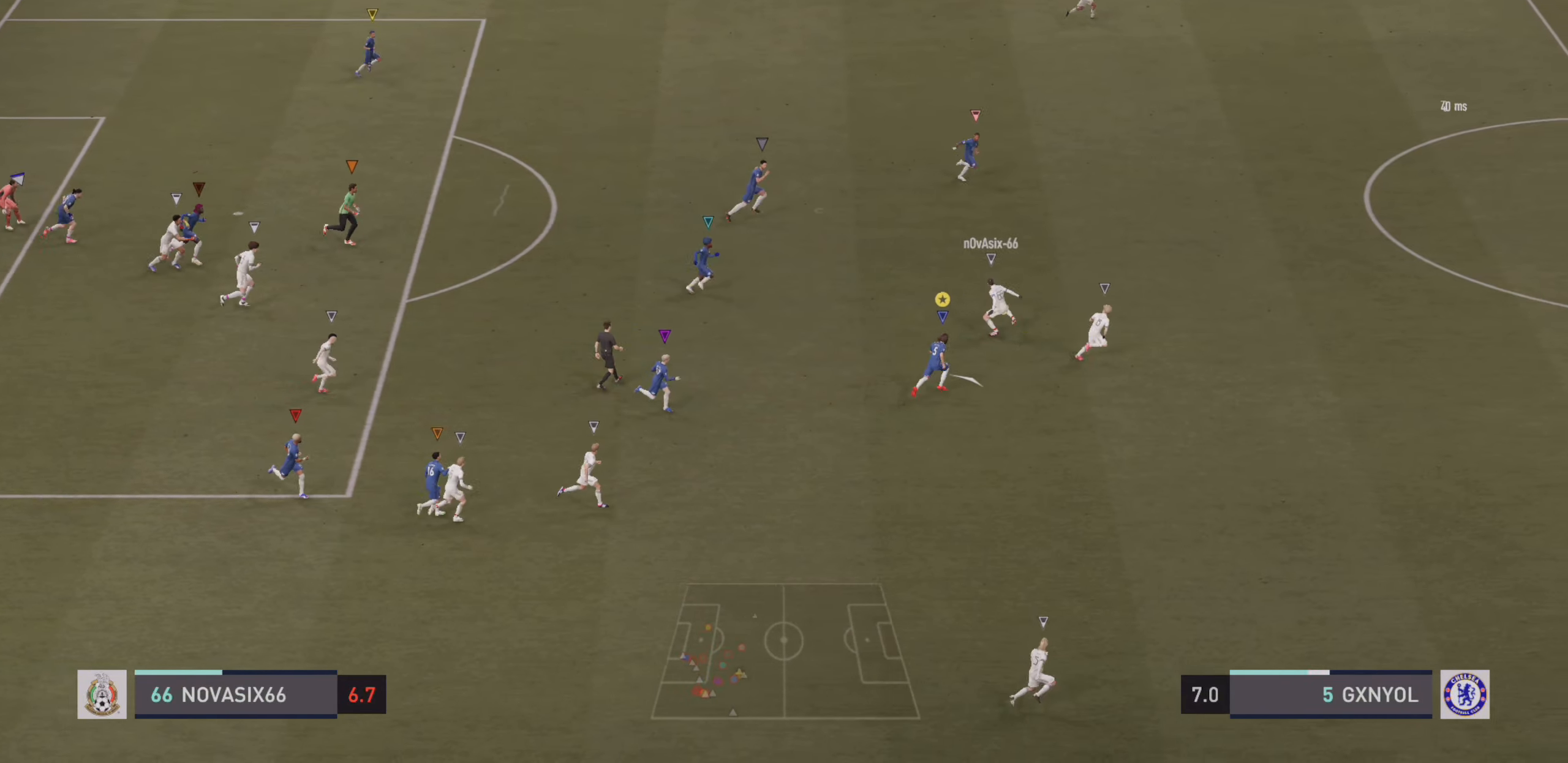
{"buttons": ["CIRCLE", "R2"], "left_stick": "up-right", "events": [[233, "CIRCLE", "down"]]}
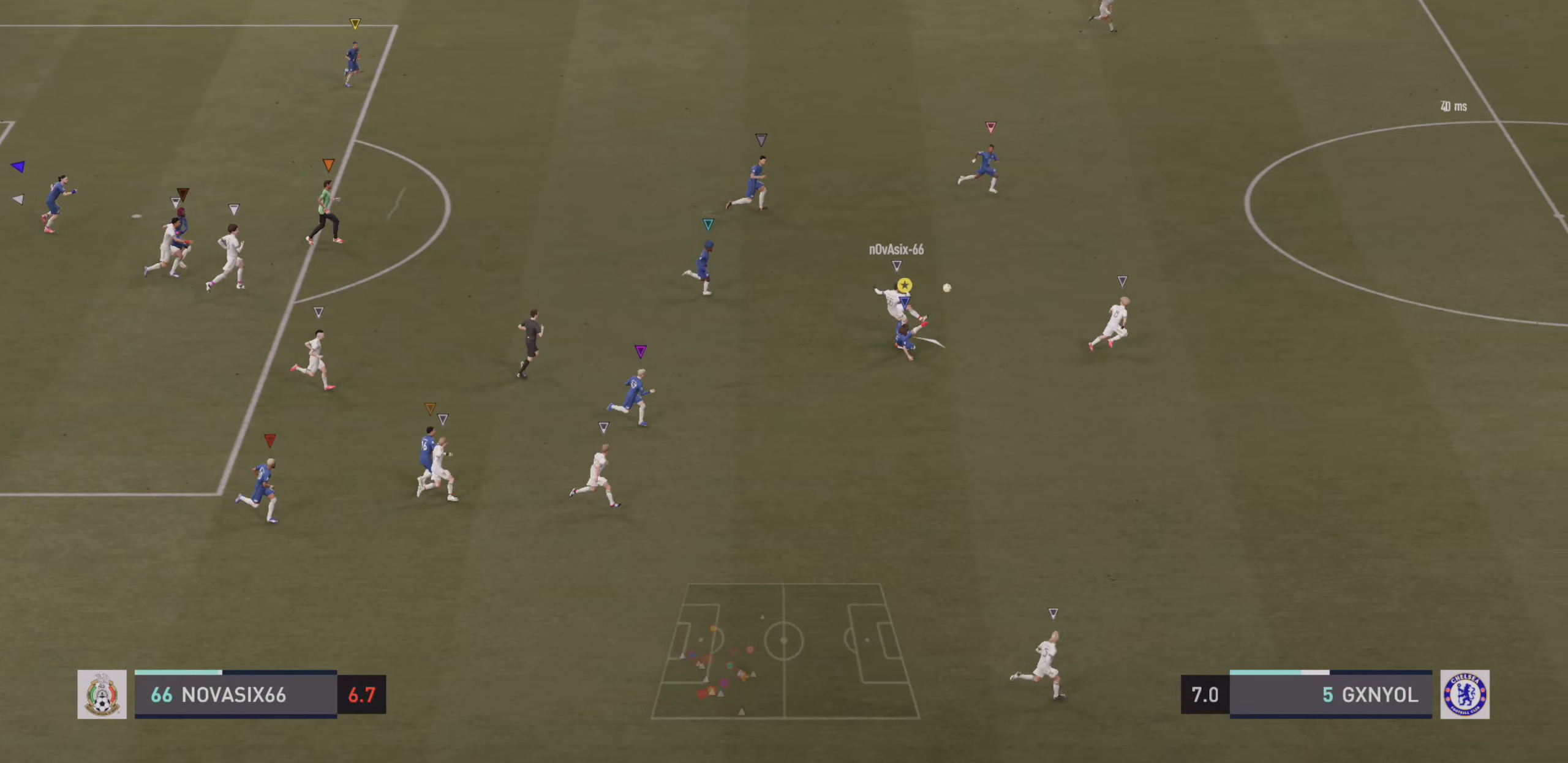
{"buttons": [], "left_stick": "up-right", "events": [[84, "CIRCLE", "up"], [350, "R2", "up"]]}
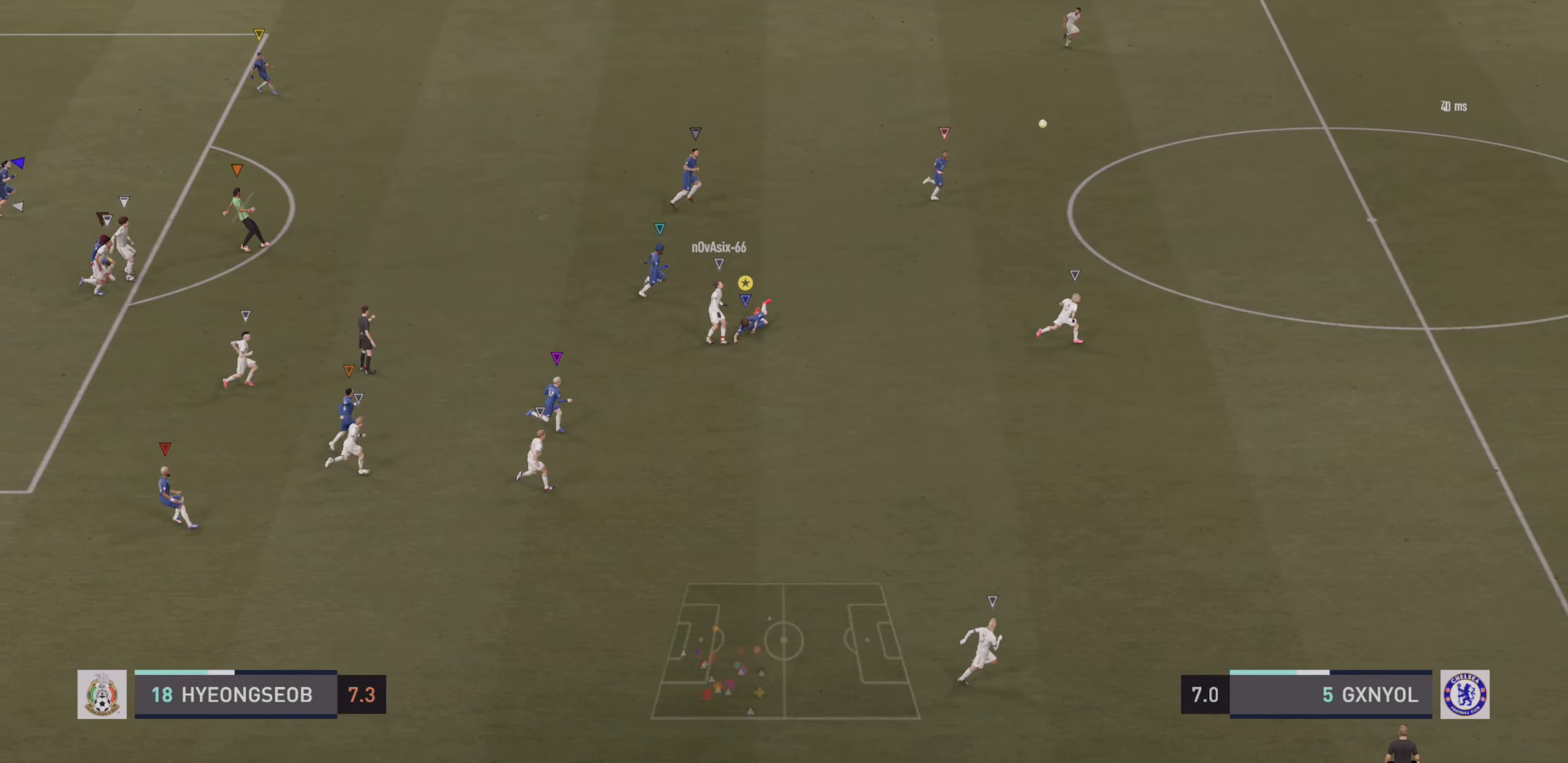
{"buttons": [], "left_stick": "up-right", "events": []}
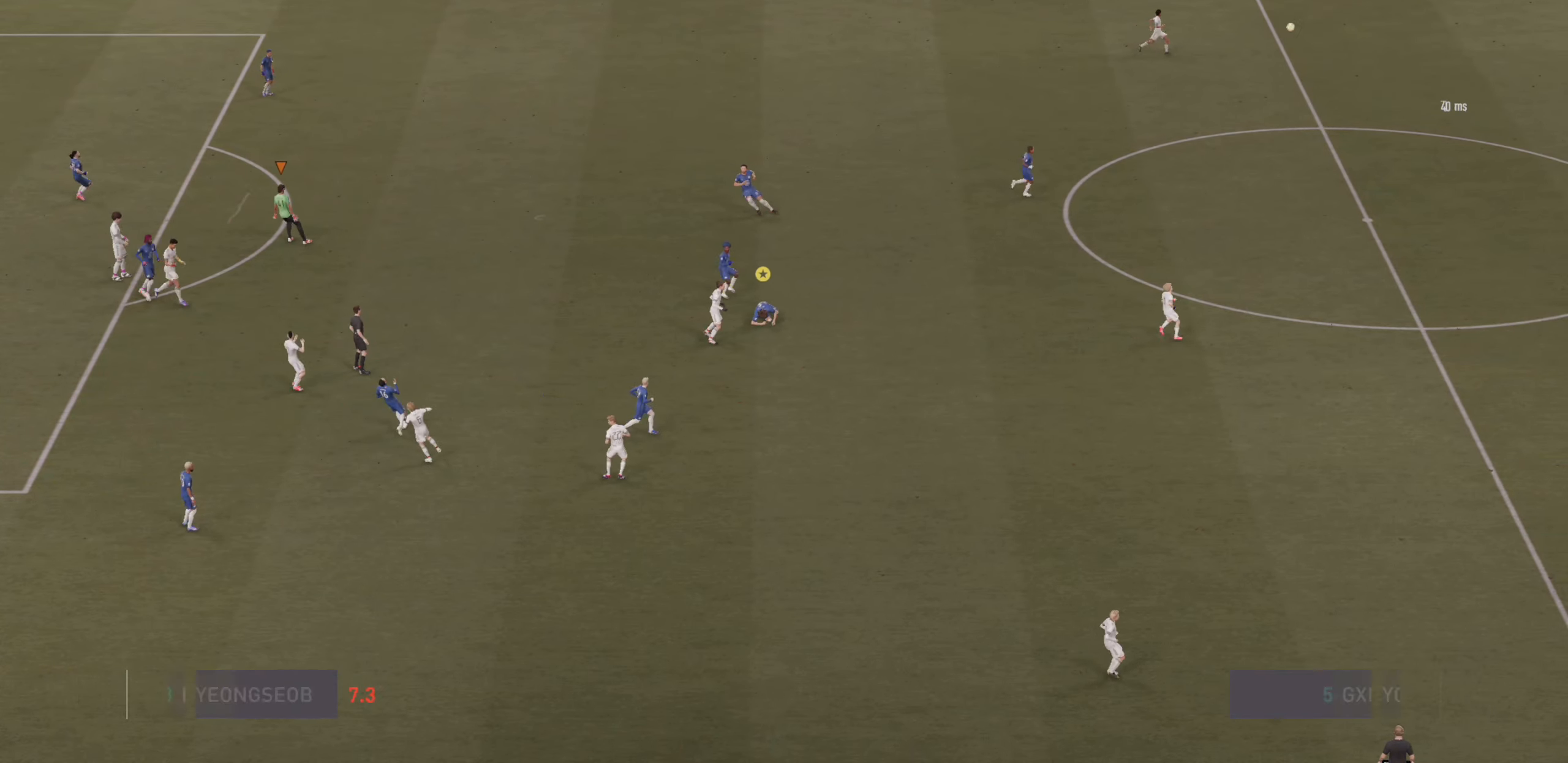
{"buttons": [], "left_stick": "up-right", "events": []}
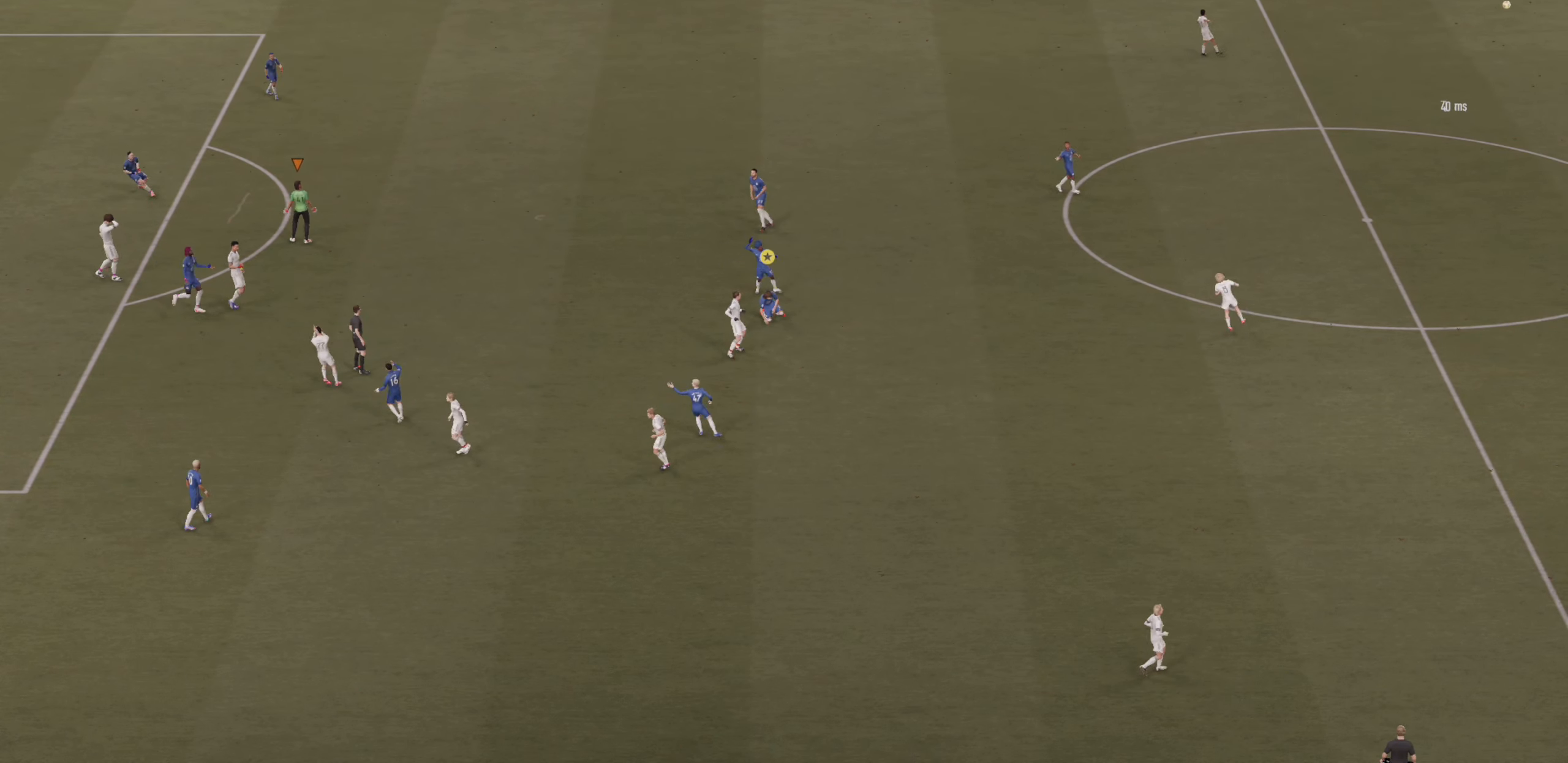
{"buttons": [], "left_stick": "up-right", "events": []}
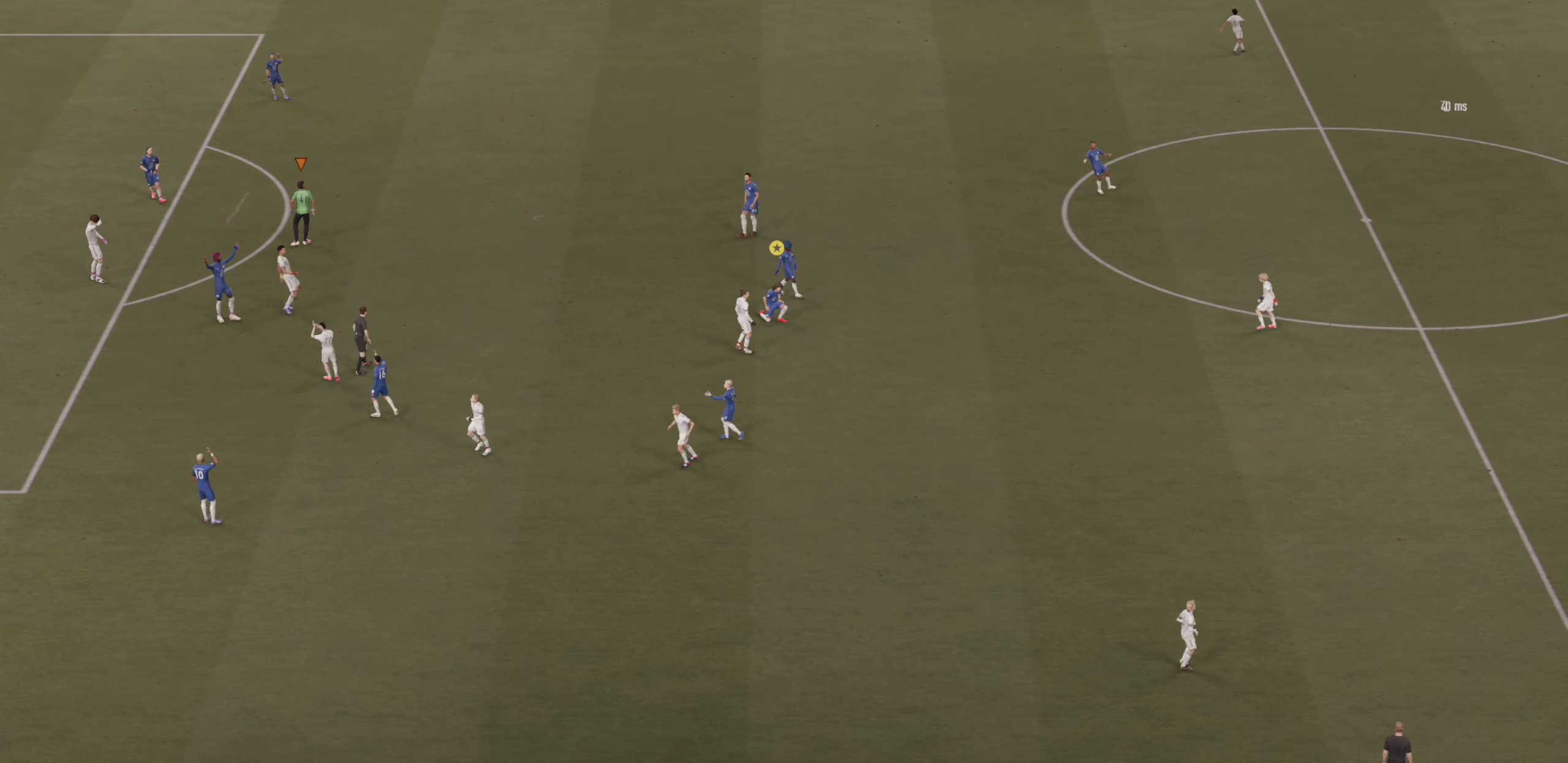
{"buttons": [], "left_stick": "up-right", "events": []}
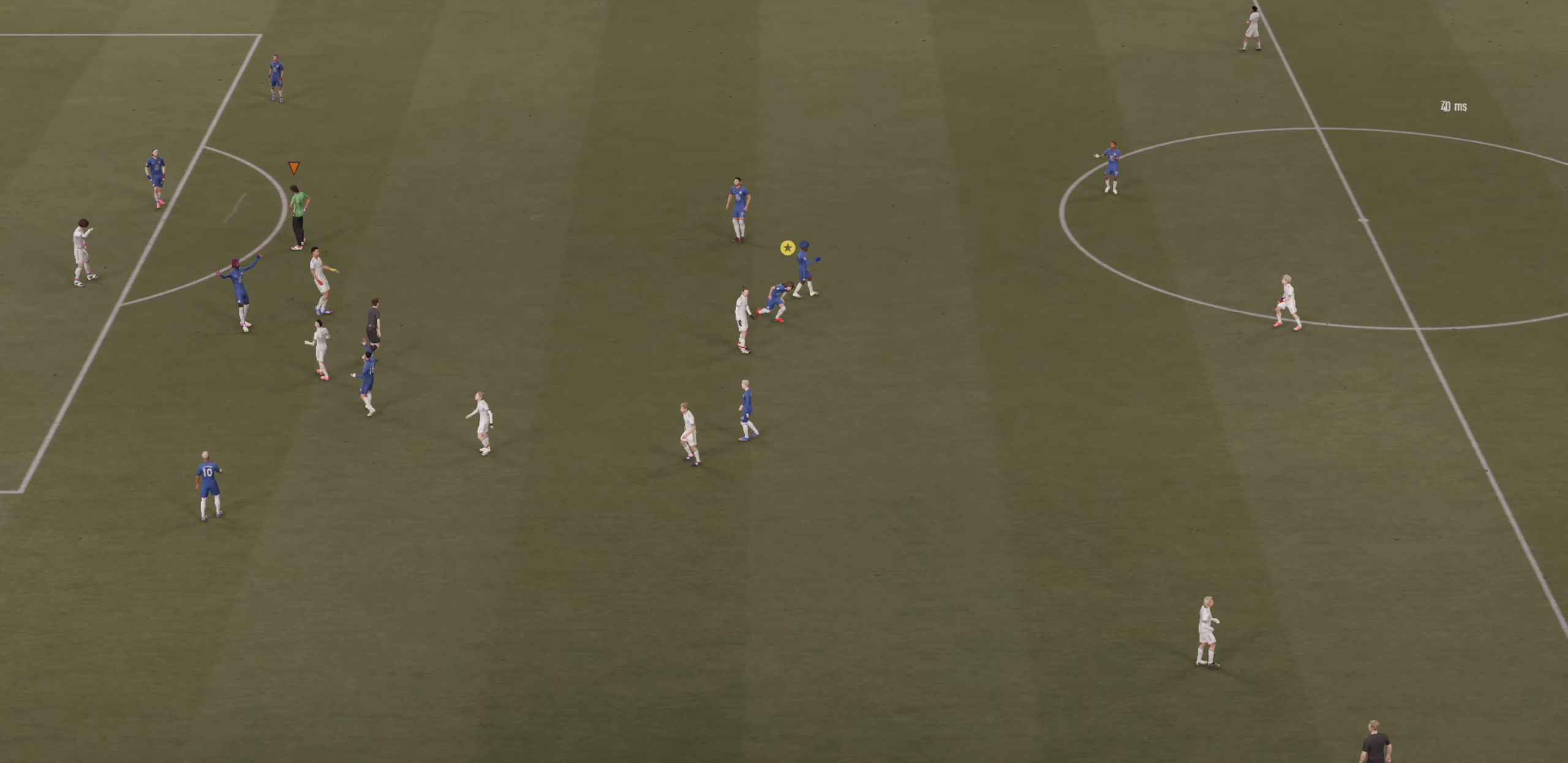
{"buttons": [], "left_stick": "up-right", "events": []}
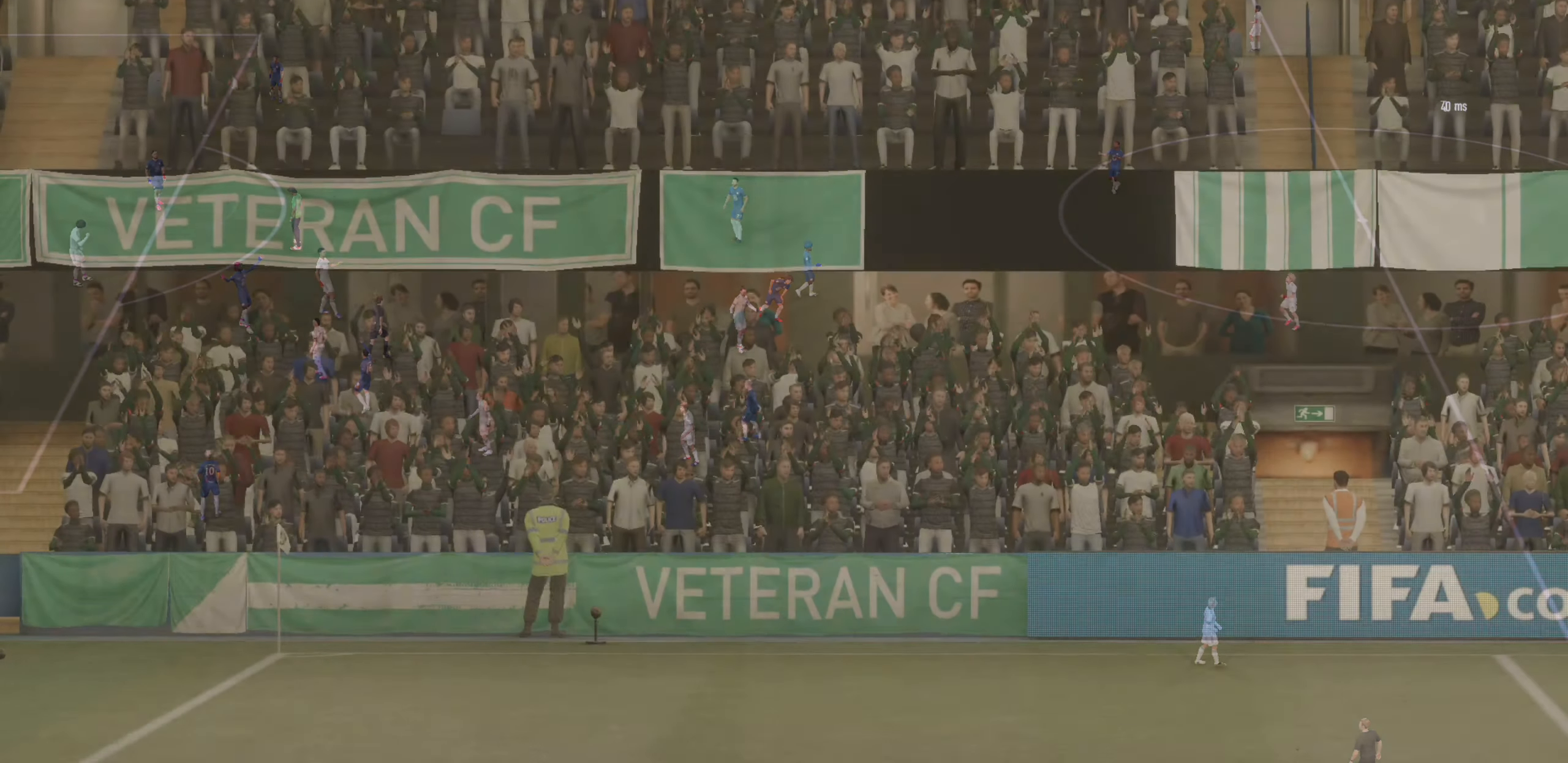
{"buttons": [], "left_stick": "up-right", "events": []}
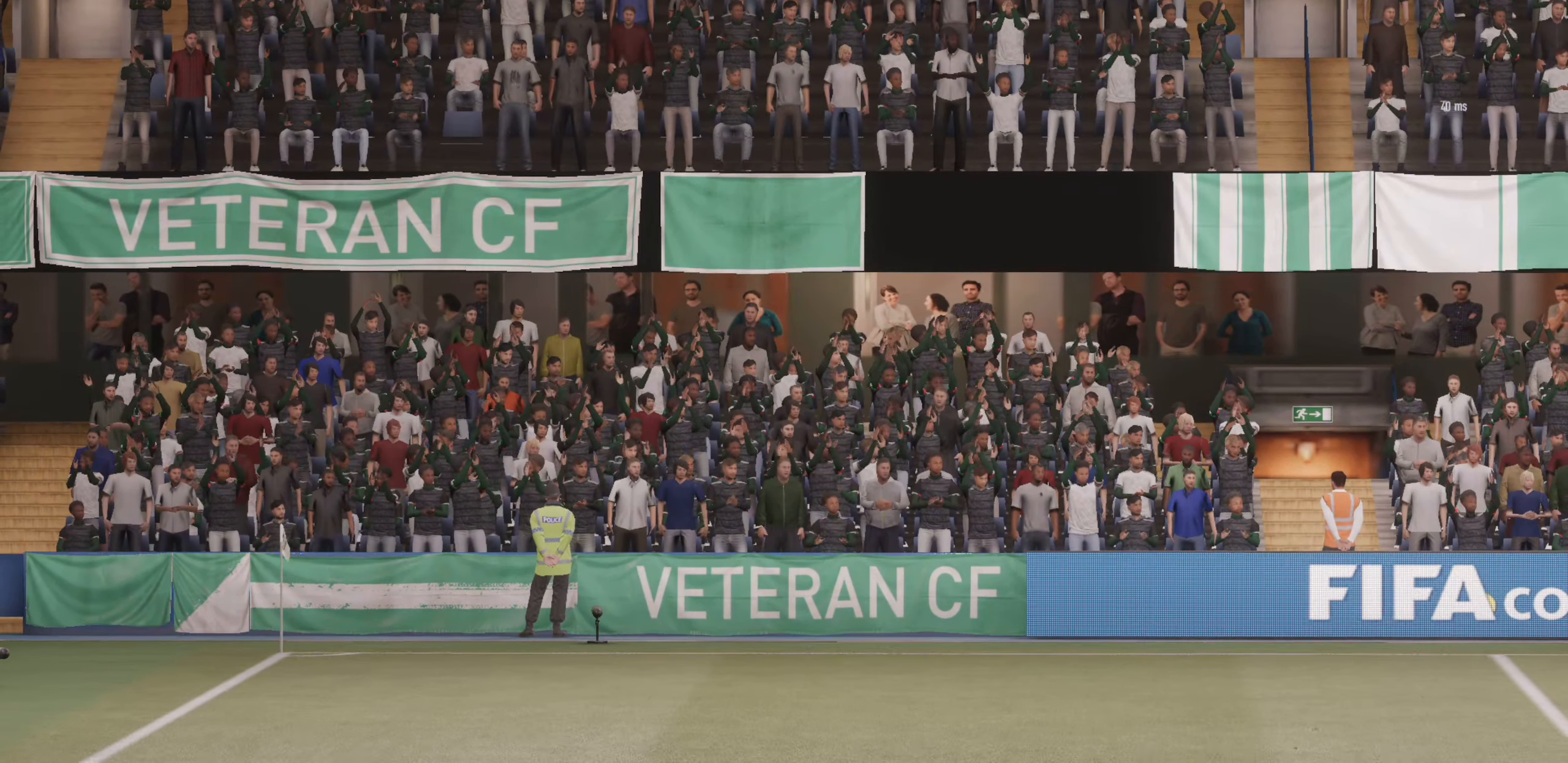
{"buttons": [], "left_stick": "up-right", "events": []}
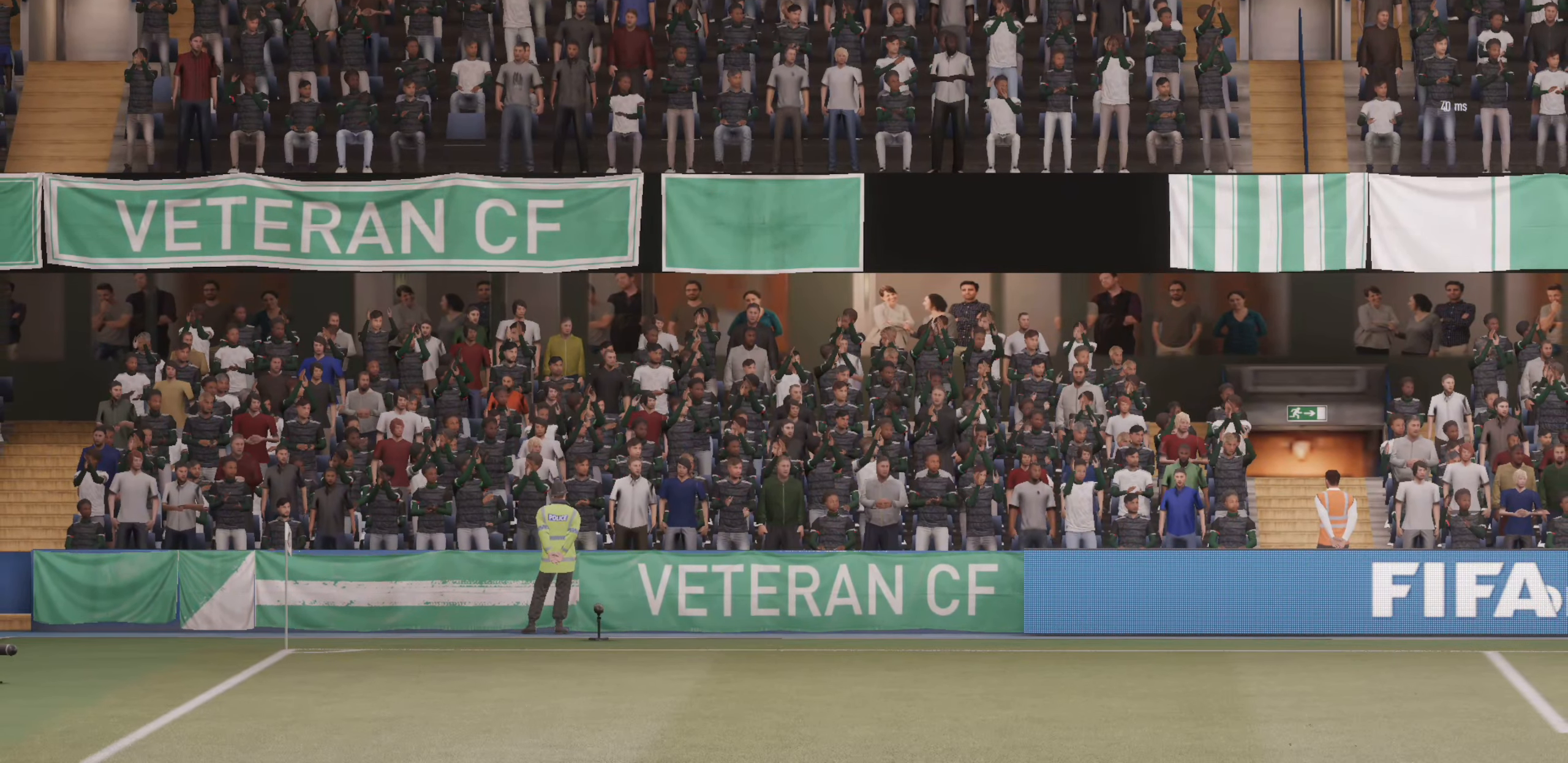
{"buttons": [], "left_stick": "center", "events": [[250, "left_stick", "center"]]}